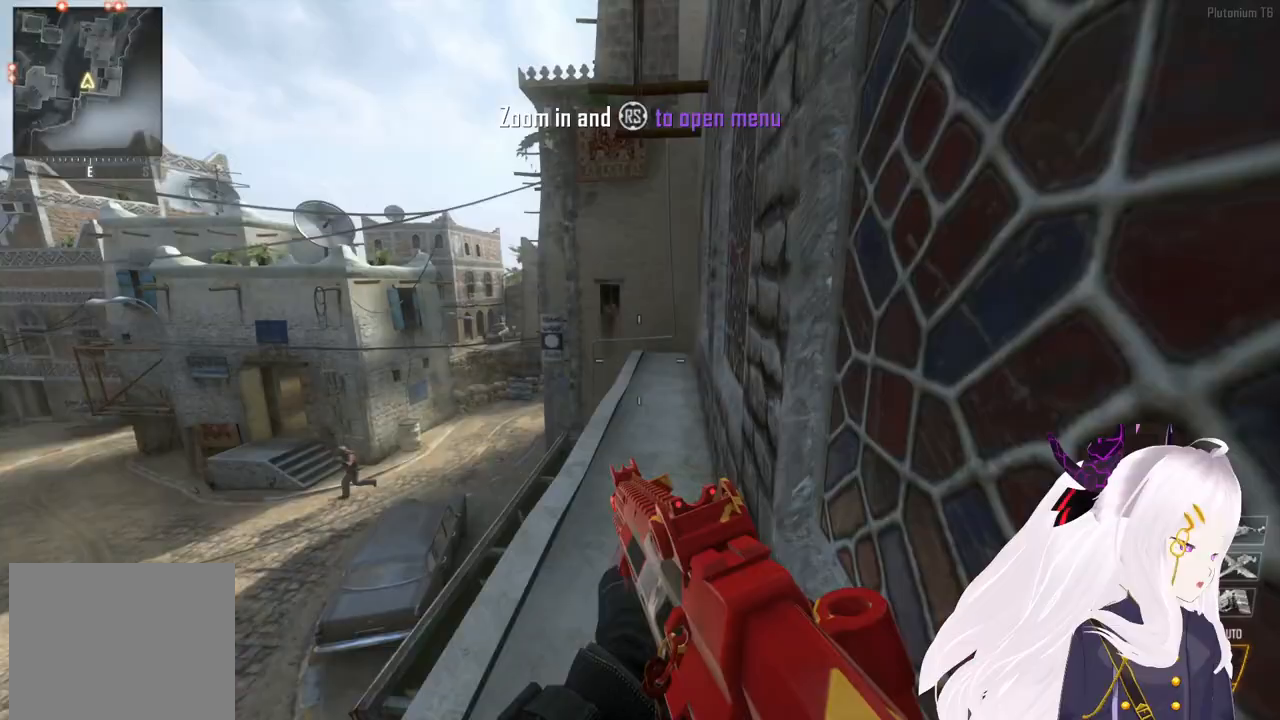
Gameplay with a controller (PlayStation layout); each line is a JSON object with the inputs held at the frame after it. "events" lists button and stick changes between this image and that frame as [ms after this image, input, new state], when the widget could be followed in between.
{"buttons": [], "left_stick": "up", "right_stick": "center", "events": [[60, "L3", "up"], [260, "right_stick", "left"], [440, "right_stick", "center"]]}
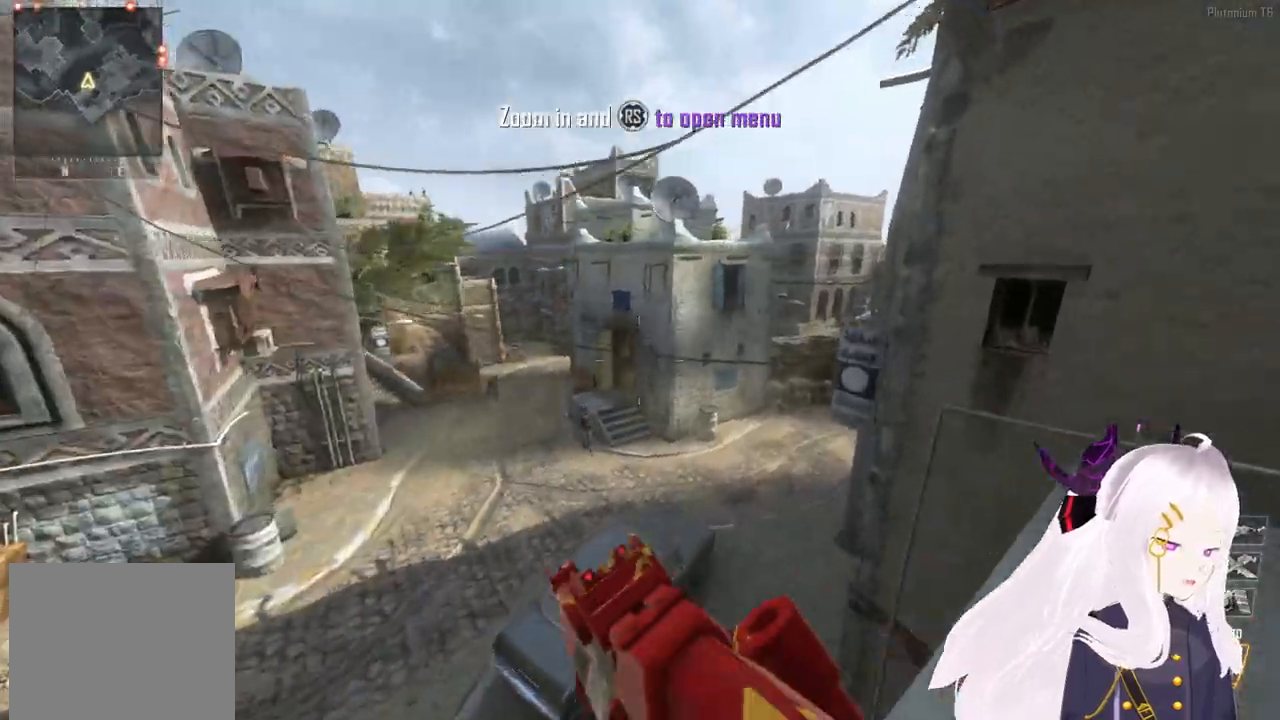
{"buttons": [], "left_stick": "up", "right_stick": "center", "events": [[60, "CIRCLE", "down"], [400, "CIRCLE", "up"]]}
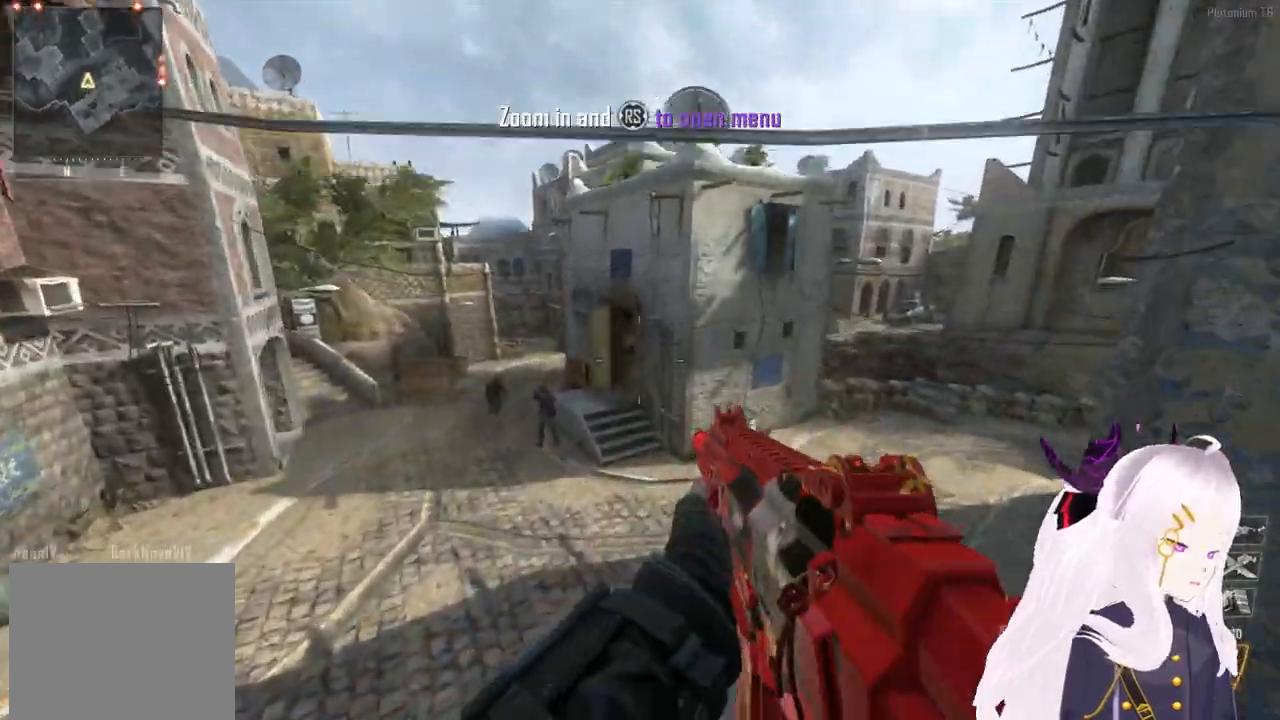
{"buttons": [], "left_stick": "up", "right_stick": "left", "events": [[340, "L3", "down"], [400, "right_stick", "left"], [460, "L3", "up"]]}
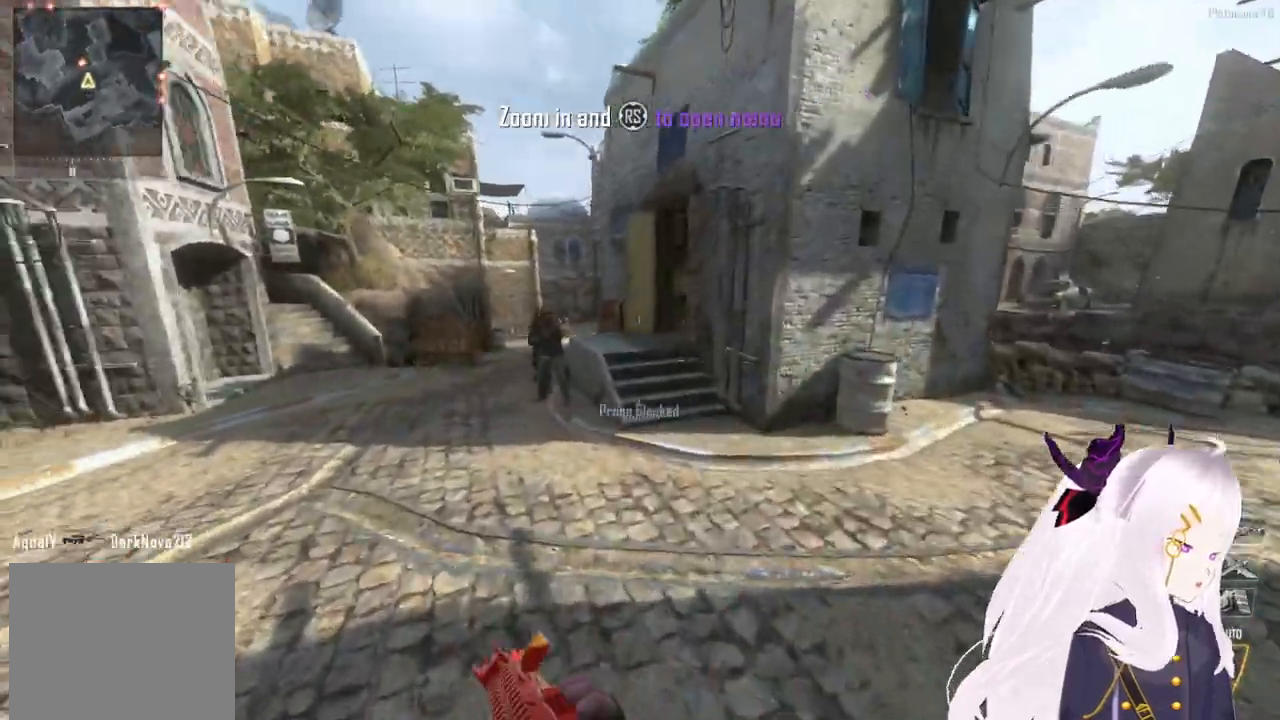
{"buttons": [], "left_stick": "up", "right_stick": "center", "events": [[20, "right_stick", "center"]]}
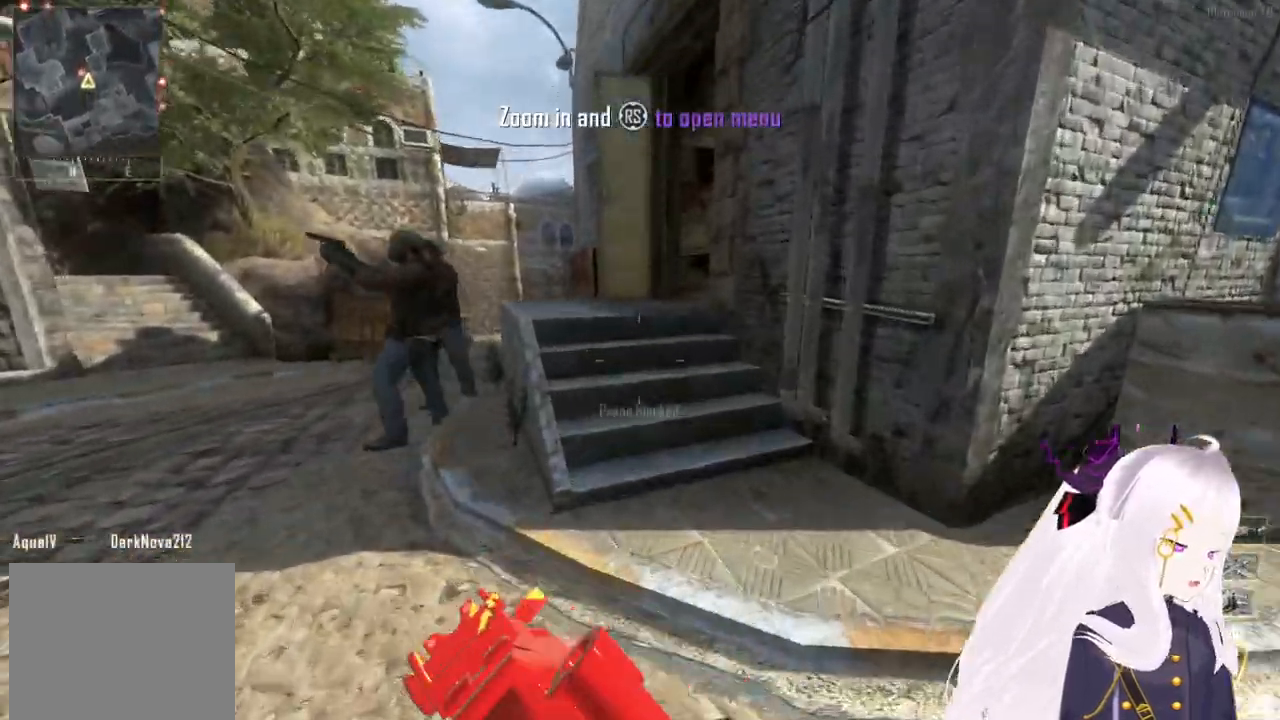
{"buttons": [], "left_stick": "up", "right_stick": "center", "events": [[360, "right_stick", "left"], [440, "right_stick", "center"]]}
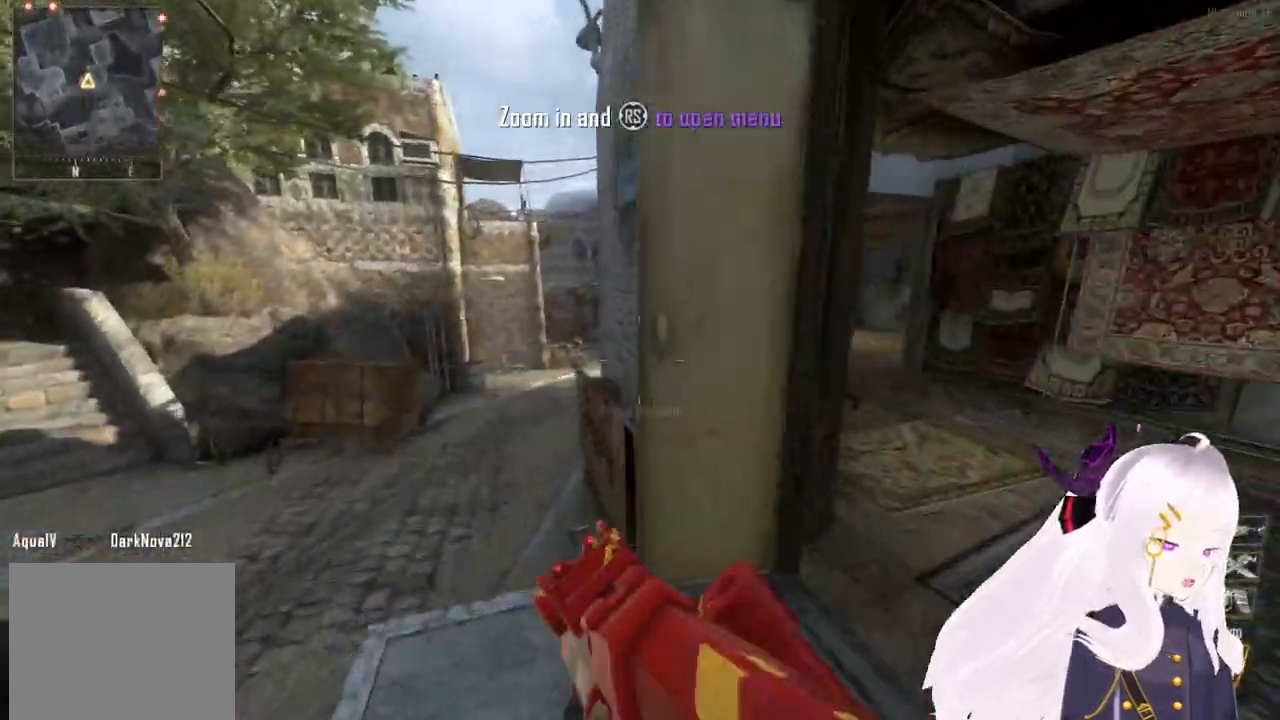
{"buttons": [], "left_stick": "up", "right_stick": "center", "events": [[80, "right_stick", "left"], [200, "right_stick", "center"], [320, "right_stick", "right"], [440, "right_stick", "center"]]}
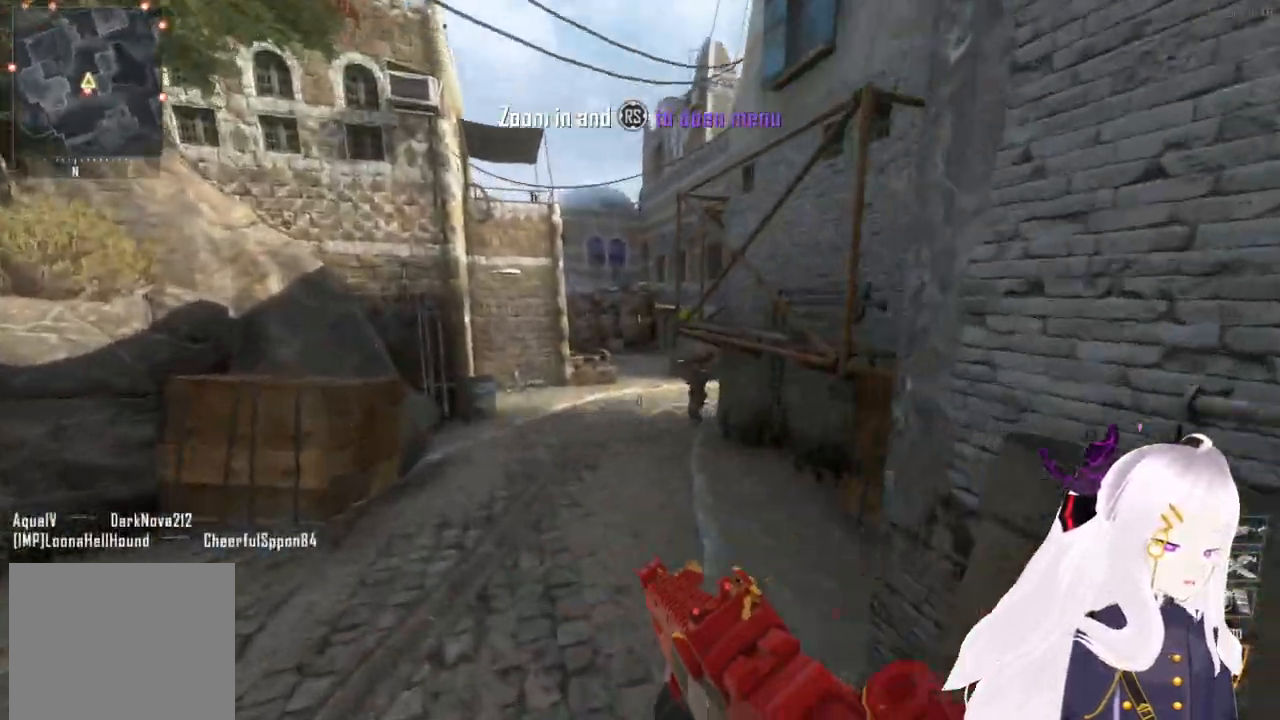
{"buttons": [], "left_stick": "up", "right_stick": "right", "events": [[500, "right_stick", "right"]]}
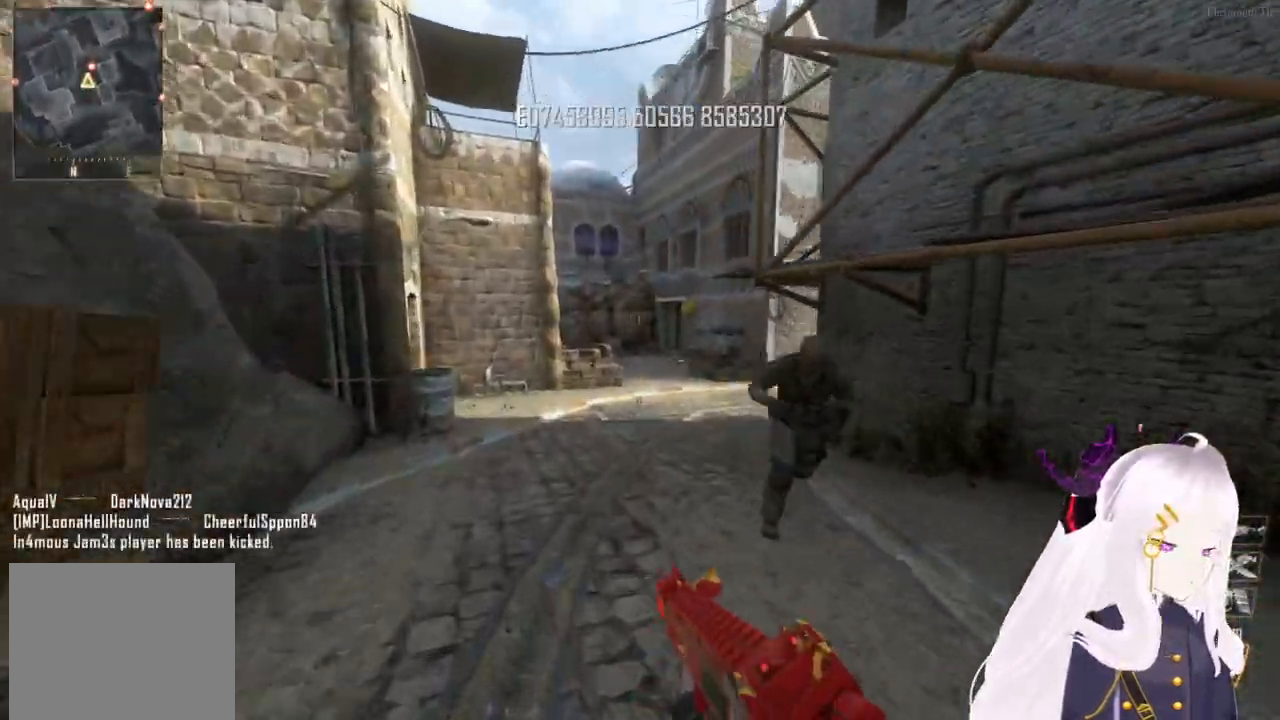
{"buttons": [], "left_stick": "up", "right_stick": "center", "events": [[120, "right_stick", "center"]]}
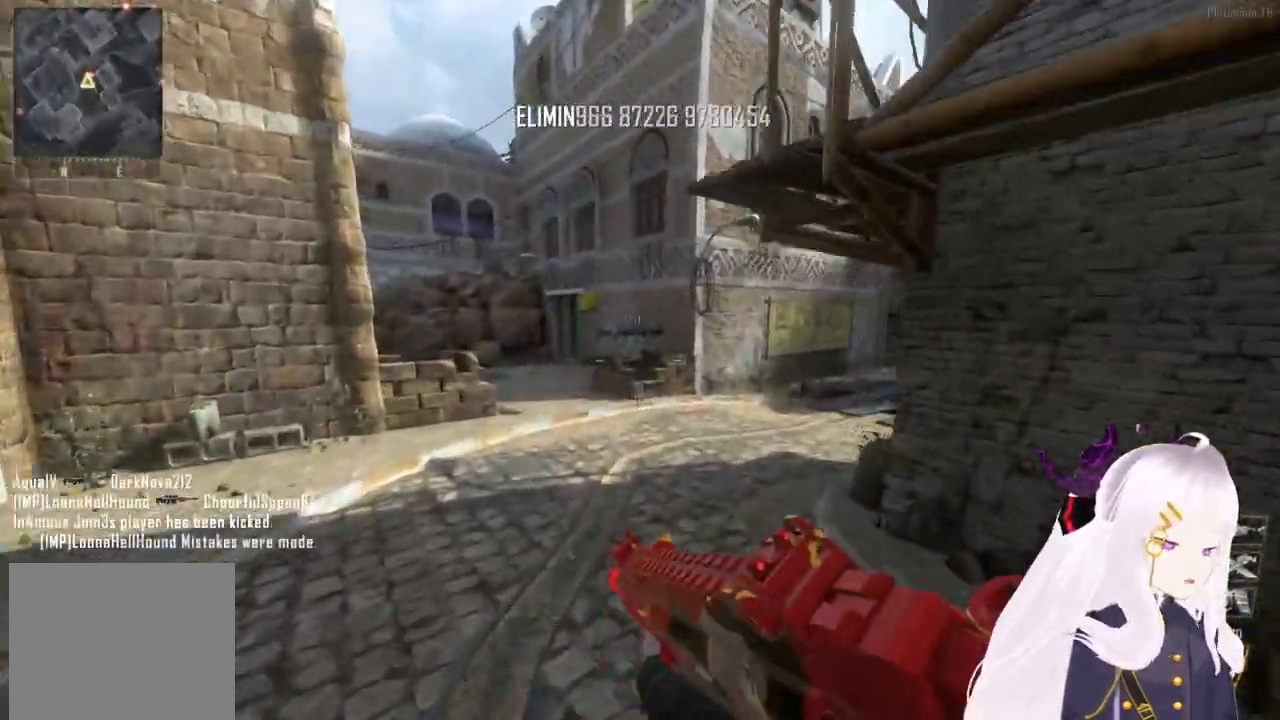
{"buttons": [], "left_stick": "up", "right_stick": "center", "events": [[240, "right_stick", "right"], [380, "right_stick", "center"]]}
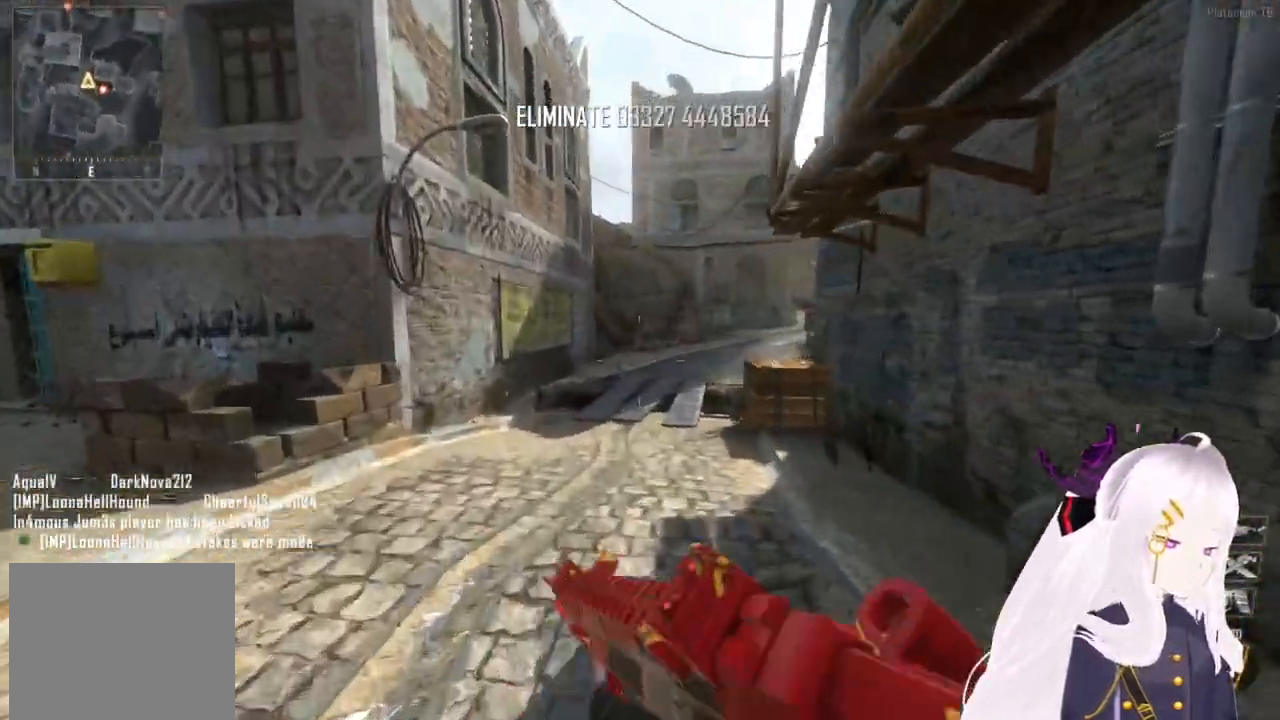
{"buttons": [], "left_stick": "up", "right_stick": "center", "events": []}
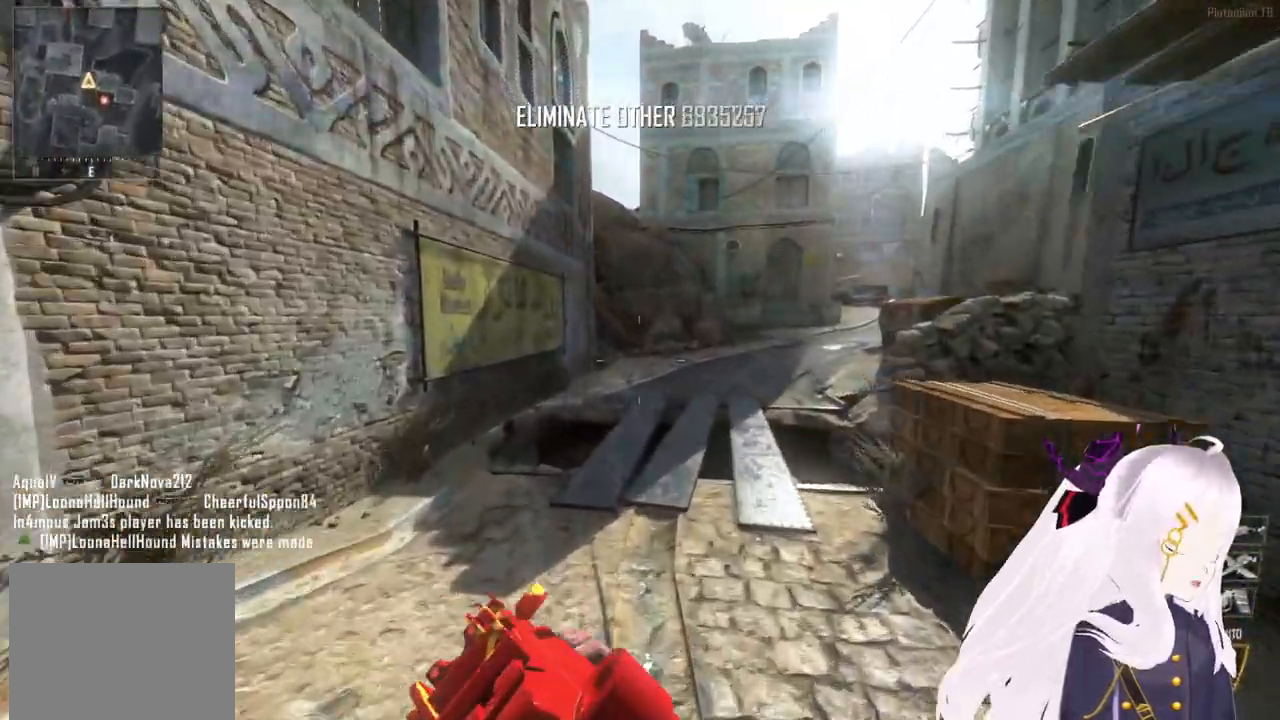
{"buttons": [], "left_stick": "up", "right_stick": "center", "events": []}
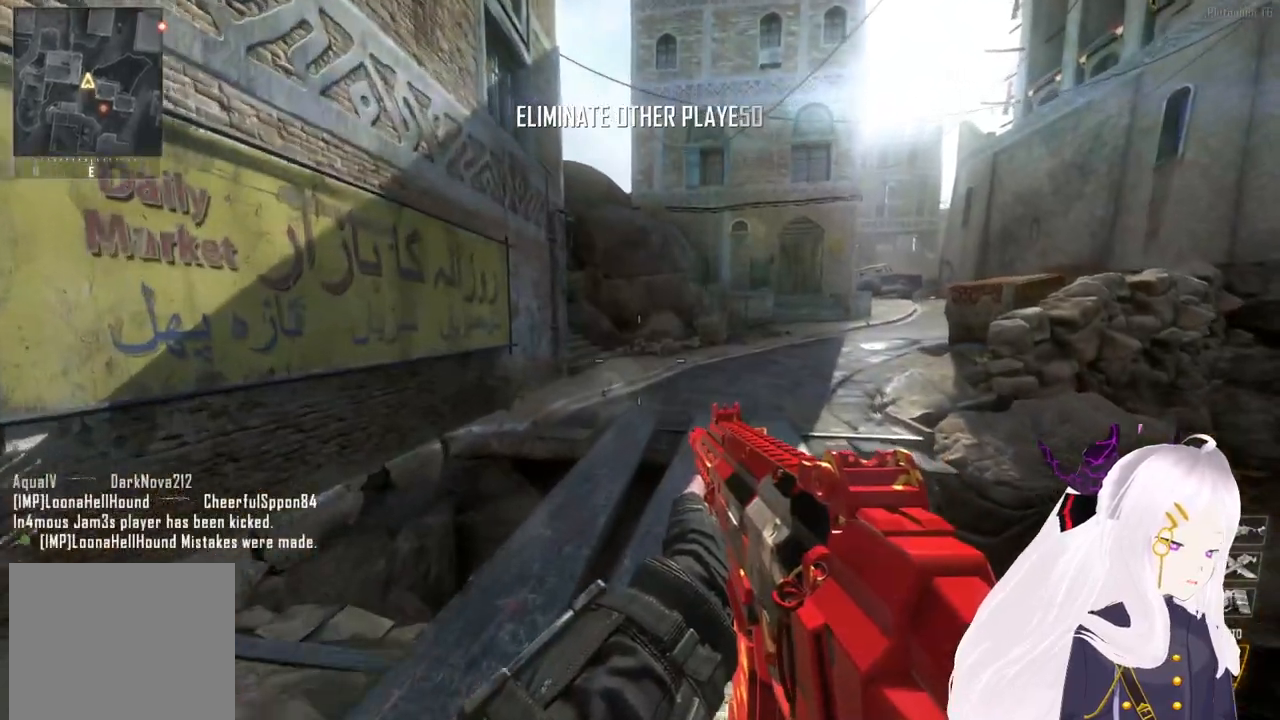
{"buttons": [], "left_stick": "up", "right_stick": "center", "events": [[200, "L3", "down"], [320, "L3", "up"]]}
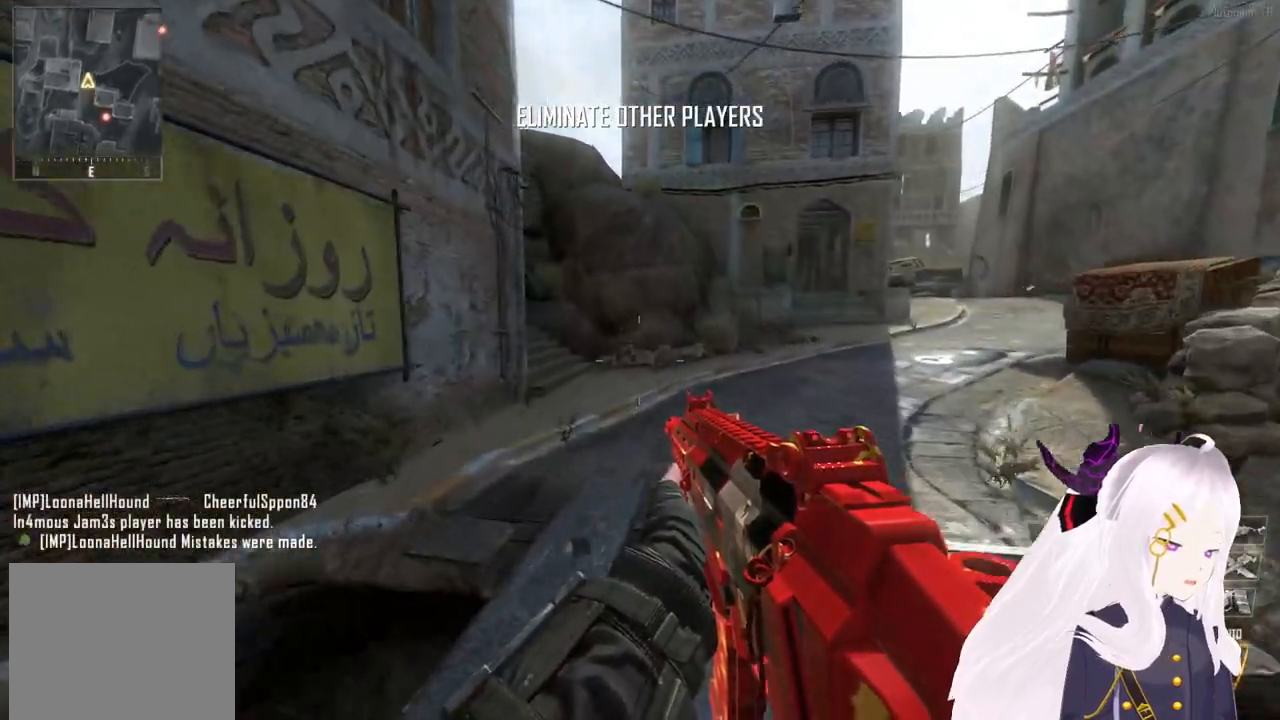
{"buttons": [], "left_stick": "up", "right_stick": "center", "events": [[220, "L3", "down"], [320, "L3", "up"]]}
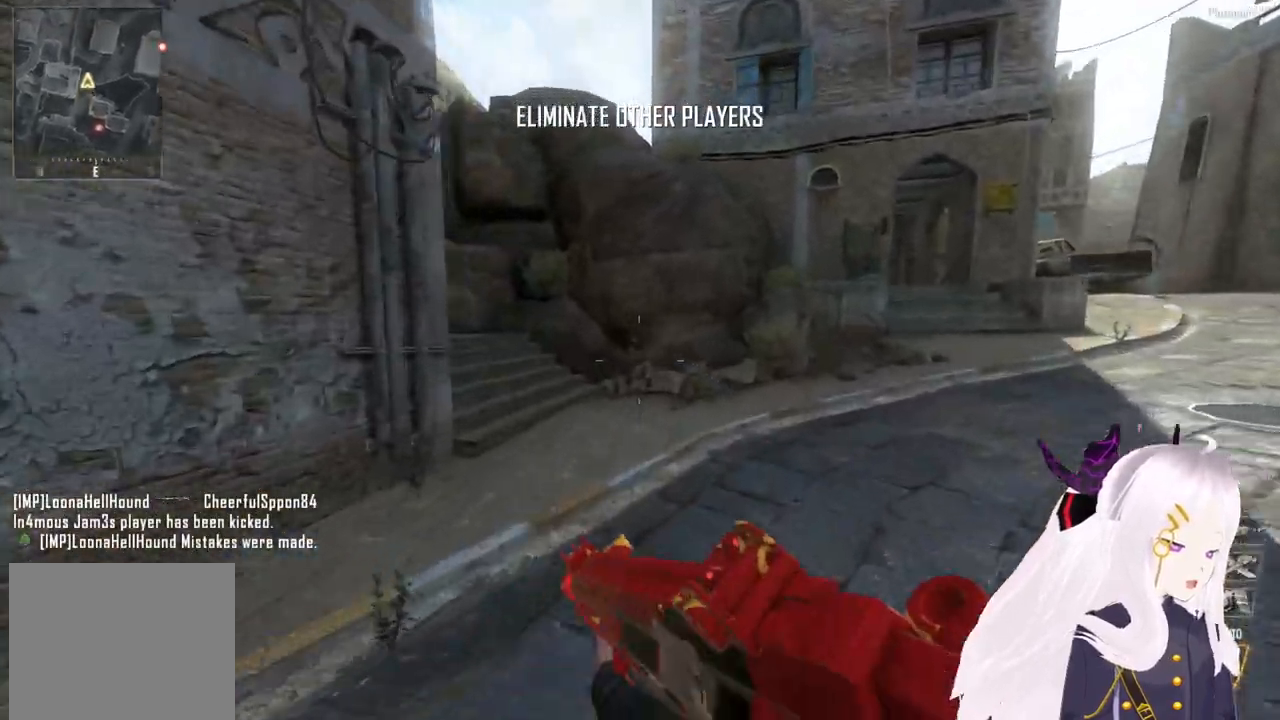
{"buttons": [], "left_stick": "up", "right_stick": "center", "events": [[60, "L1", "down"], [60, "L2", "down"], [120, "R3", "down"], [220, "R3", "up"], [240, "L1", "up"], [240, "L2", "up"], [260, "right_stick", "left"], [400, "right_stick", "center"]]}
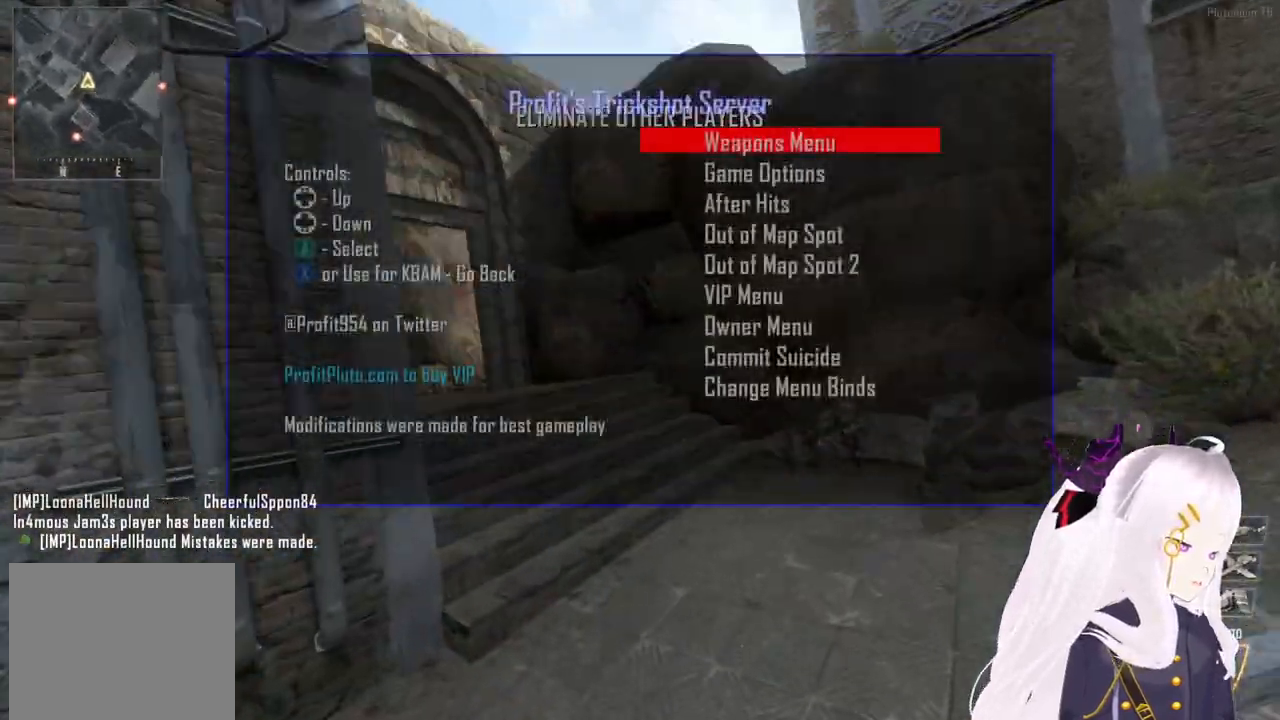
{"buttons": ["DPAD_DOWN"], "left_stick": "up", "right_stick": "center", "events": [[220, "right_stick", "left"], [320, "DPAD_DOWN", "down"], [340, "right_stick", "center"], [460, "DPAD_DOWN", "up"], [500, "DPAD_DOWN", "down"]]}
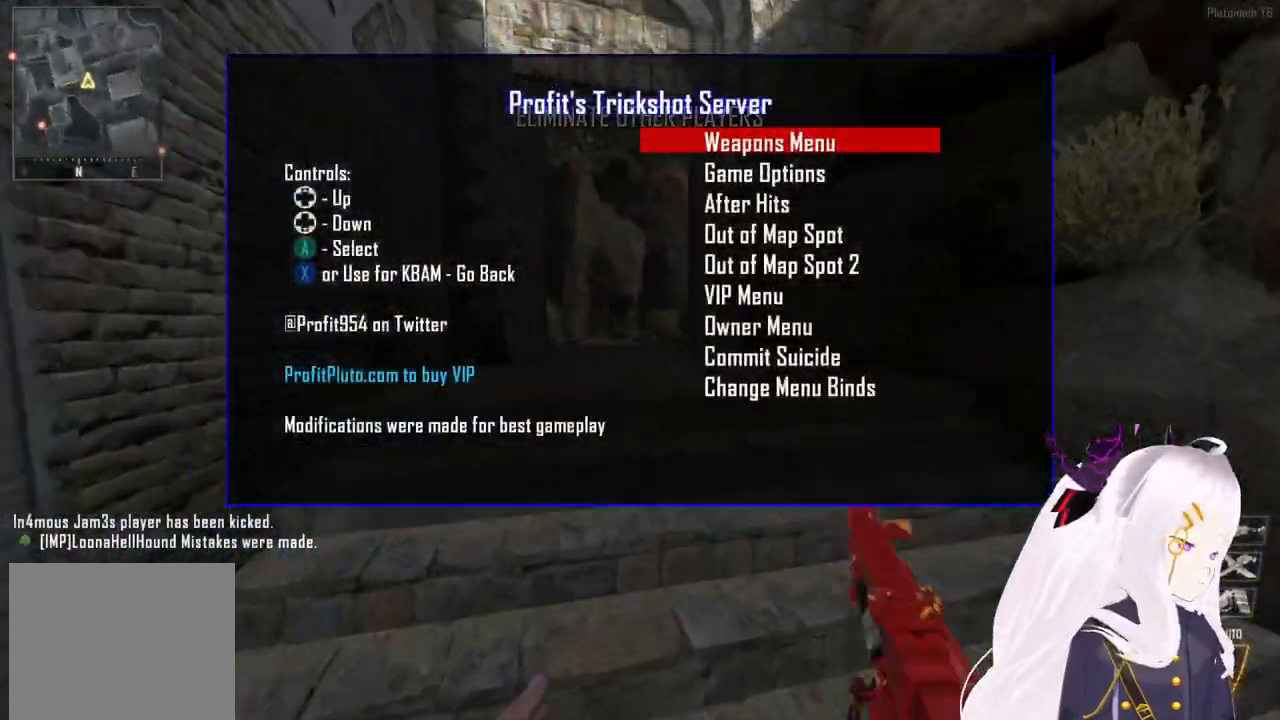
{"buttons": [], "left_stick": "up", "right_stick": "center", "events": [[140, "DPAD_DOWN", "up"], [240, "DPAD_DOWN", "down"], [380, "DPAD_DOWN", "up"]]}
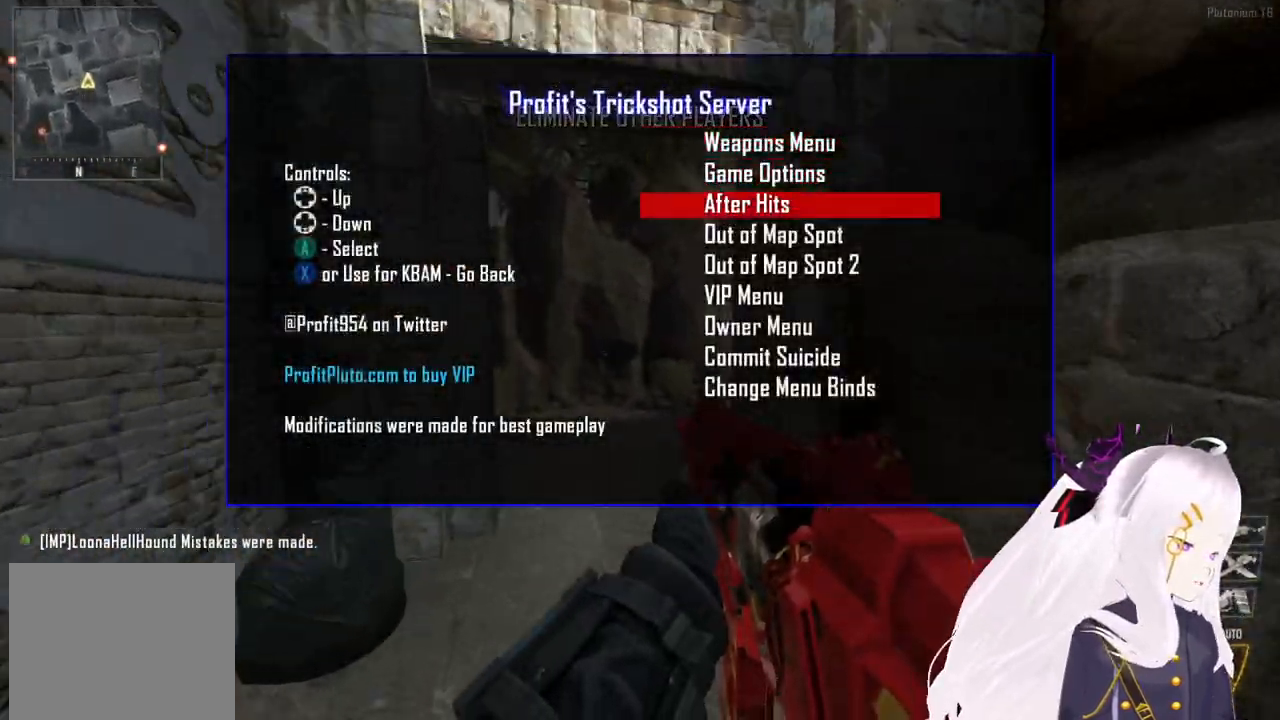
{"buttons": [], "left_stick": "up", "right_stick": "center", "events": [[300, "right_stick", "right"], [460, "right_stick", "center"]]}
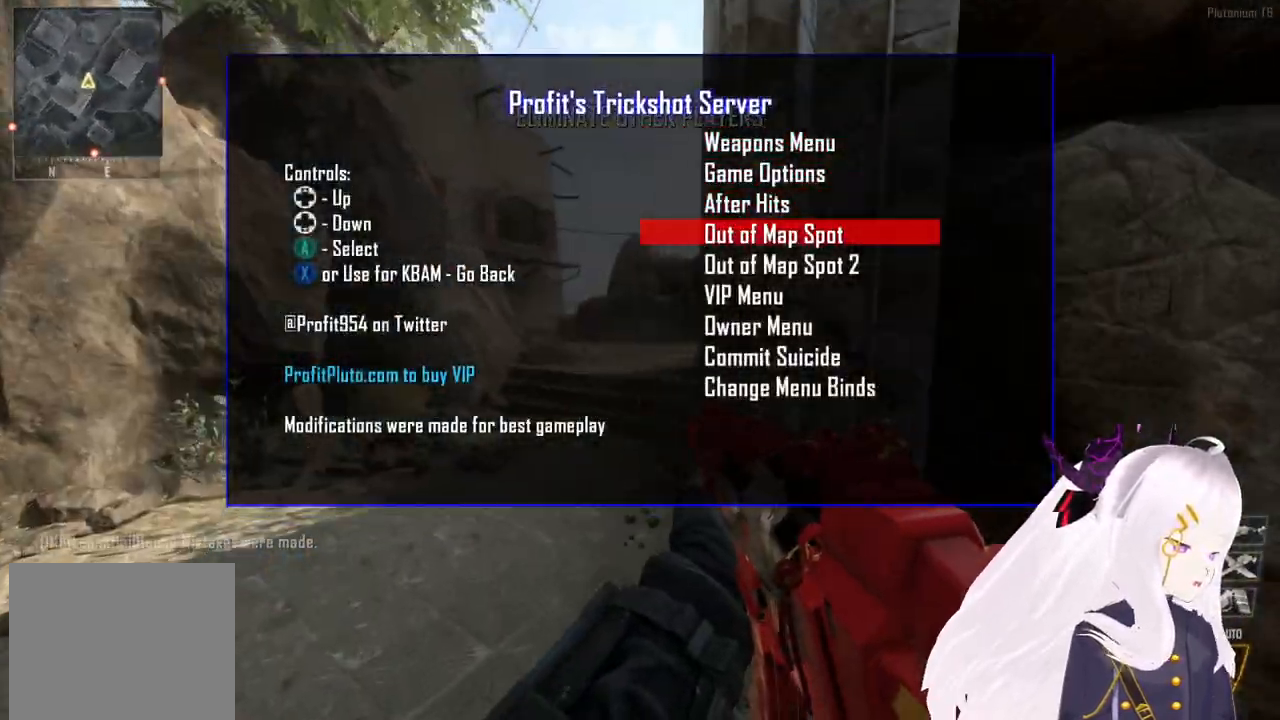
{"buttons": [], "left_stick": "up", "right_stick": "center", "events": [[260, "DPAD_UP", "down"], [280, "right_stick", "right"], [400, "DPAD_UP", "up"], [440, "right_stick", "center"]]}
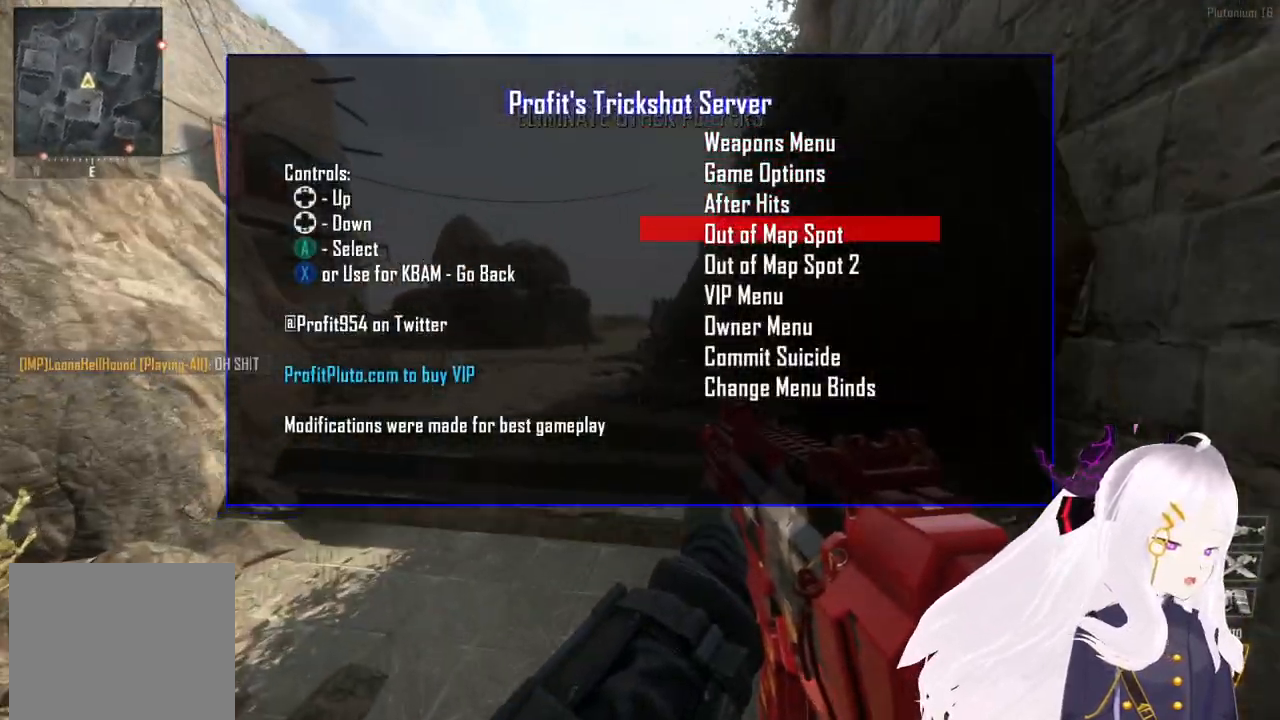
{"buttons": [], "left_stick": "up", "right_stick": "center", "events": [[60, "CROSS", "down"], [160, "CROSS", "up"]]}
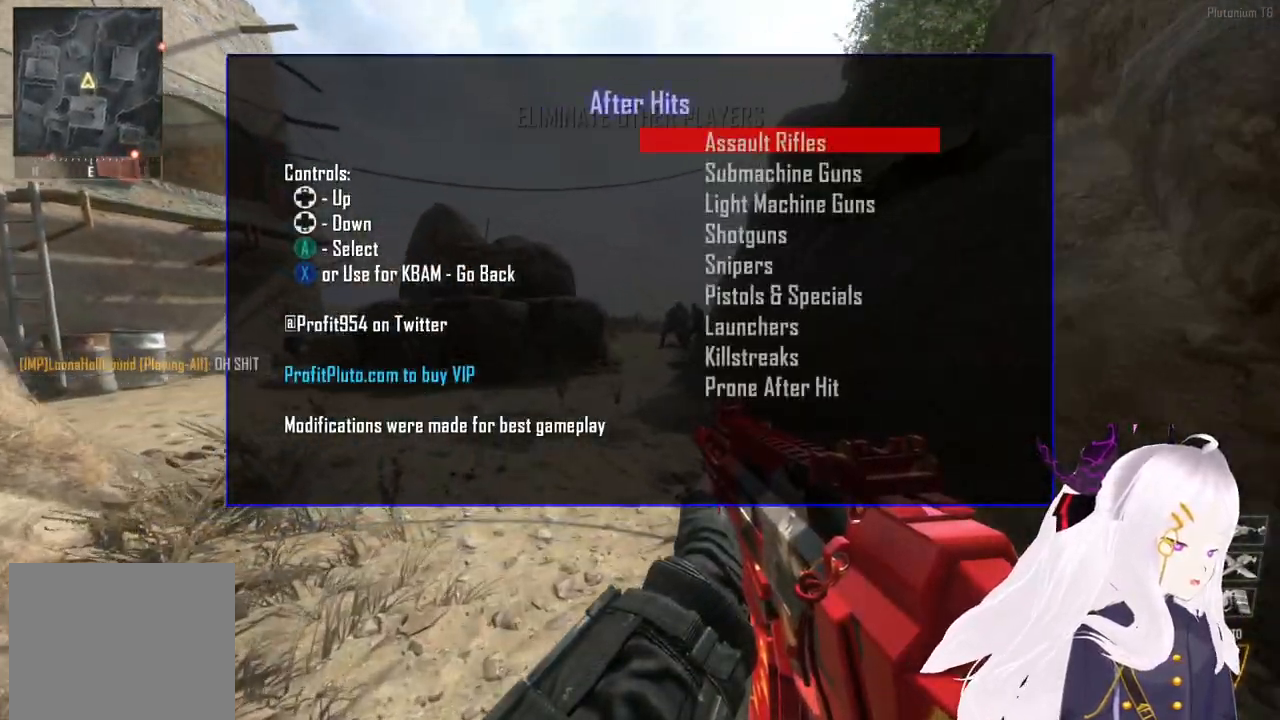
{"buttons": ["SQUARE"], "left_stick": "up", "right_stick": "center", "events": [[480, "SQUARE", "down"]]}
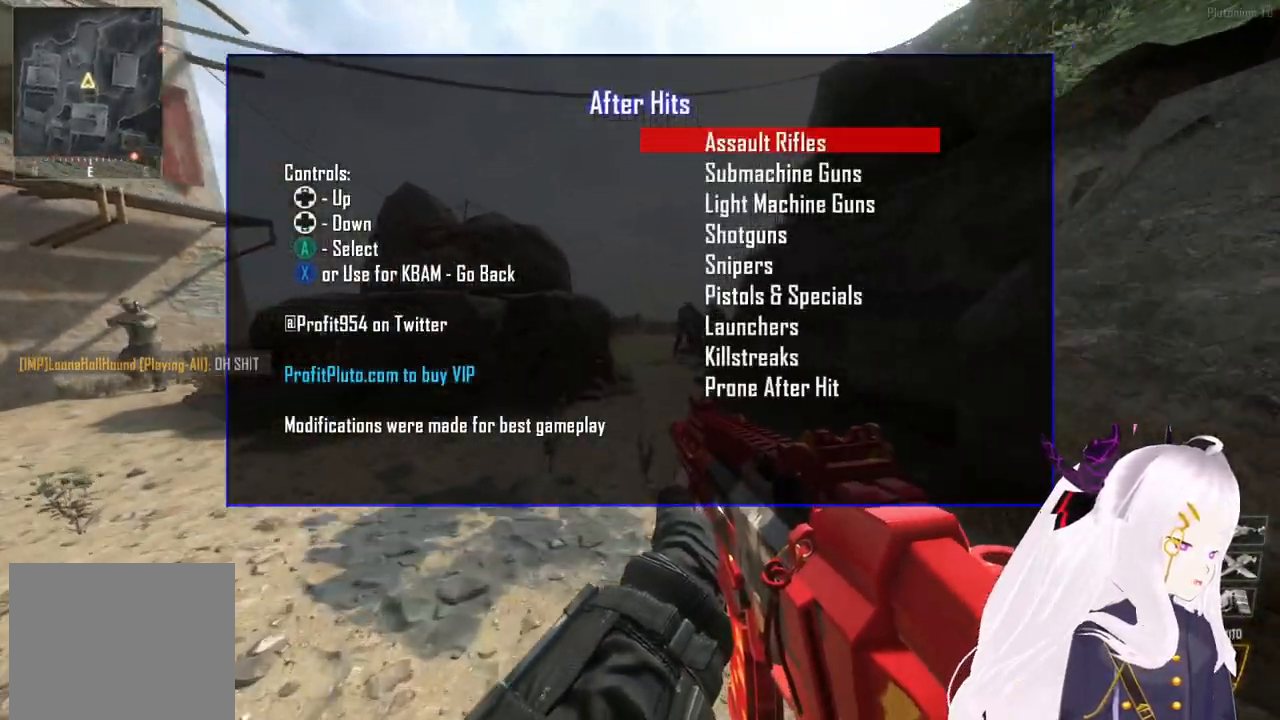
{"buttons": [], "left_stick": "up", "right_stick": "center", "events": [[120, "SQUARE", "up"], [320, "DPAD_UP", "down"], [480, "DPAD_UP", "up"]]}
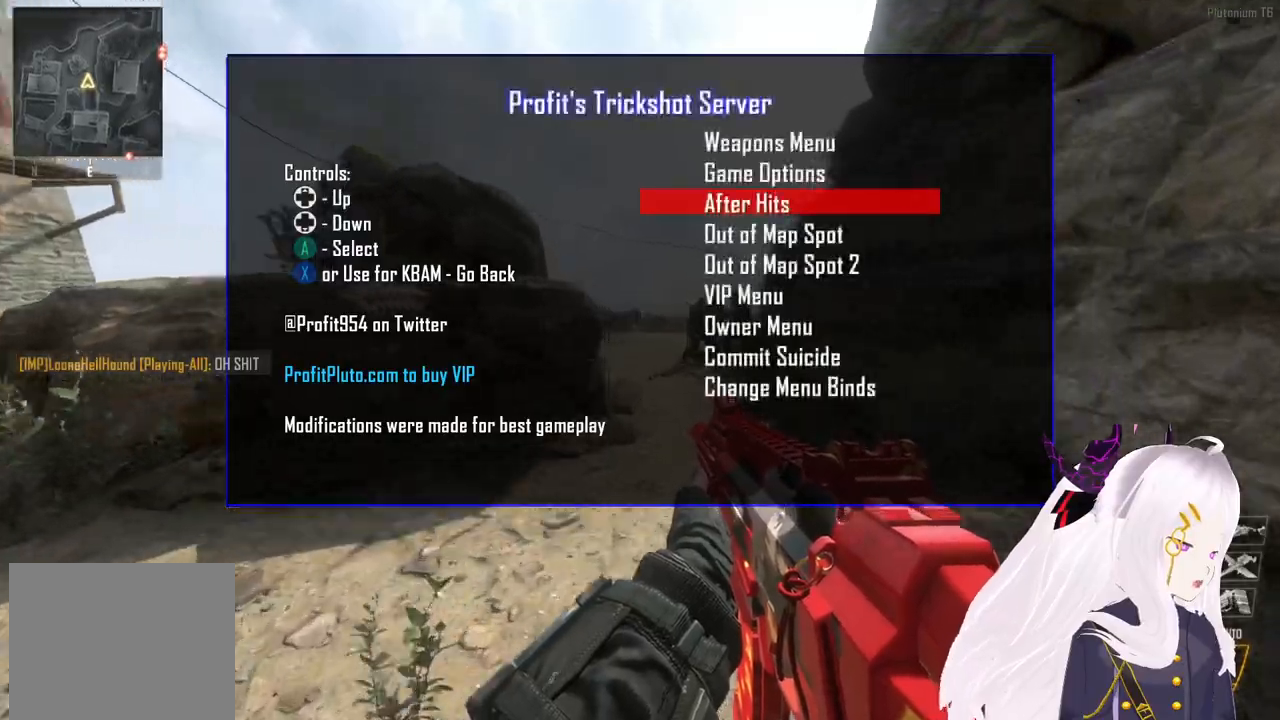
{"buttons": ["CROSS"], "left_stick": "up", "right_stick": "center", "events": [[40, "CROSS", "down"]]}
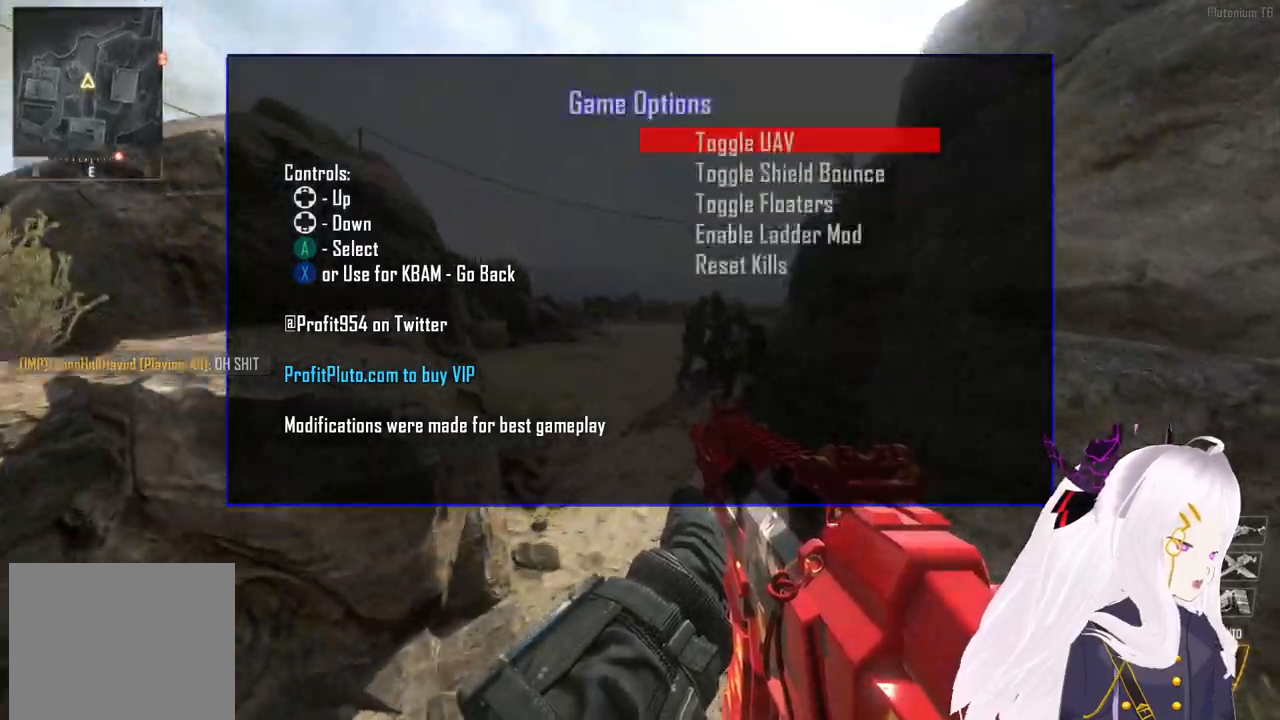
{"buttons": ["CROSS"], "left_stick": "up", "right_stick": "center", "events": []}
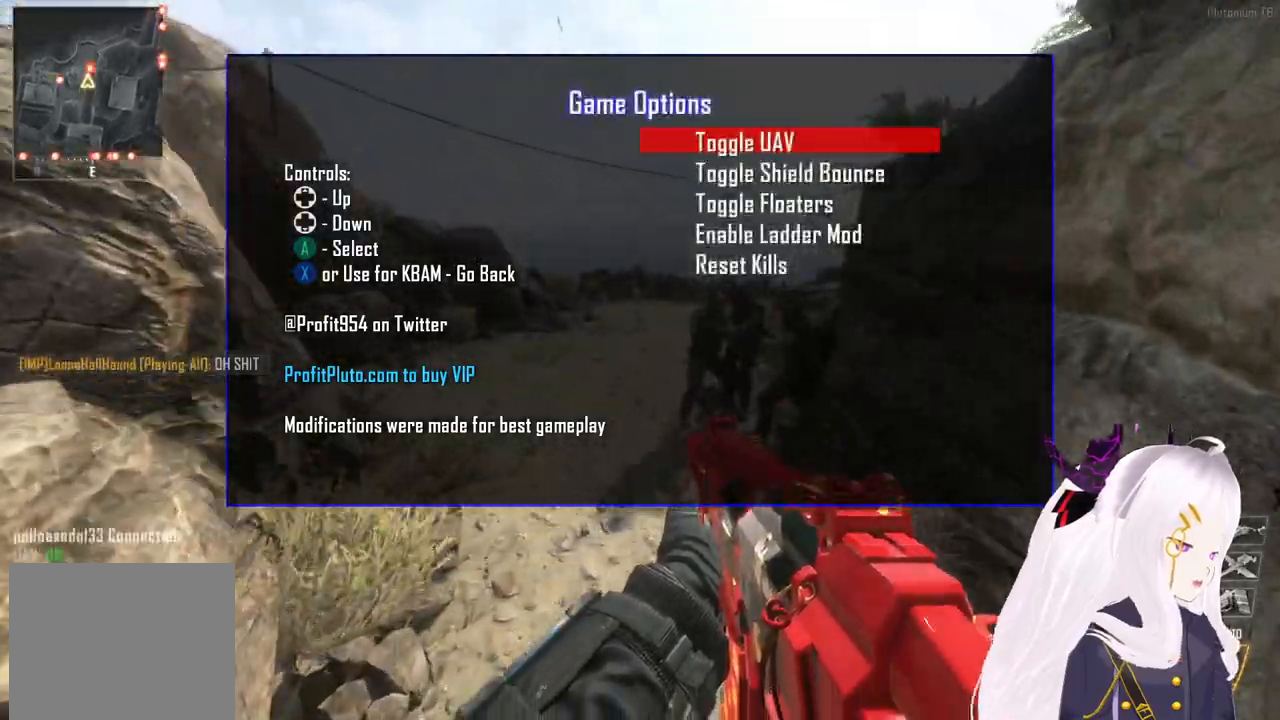
{"buttons": ["CROSS"], "left_stick": "up", "right_stick": "center", "events": [[200, "SQUARE", "down"], [300, "SQUARE", "up"], [380, "SQUARE", "down"], [460, "SQUARE", "up"]]}
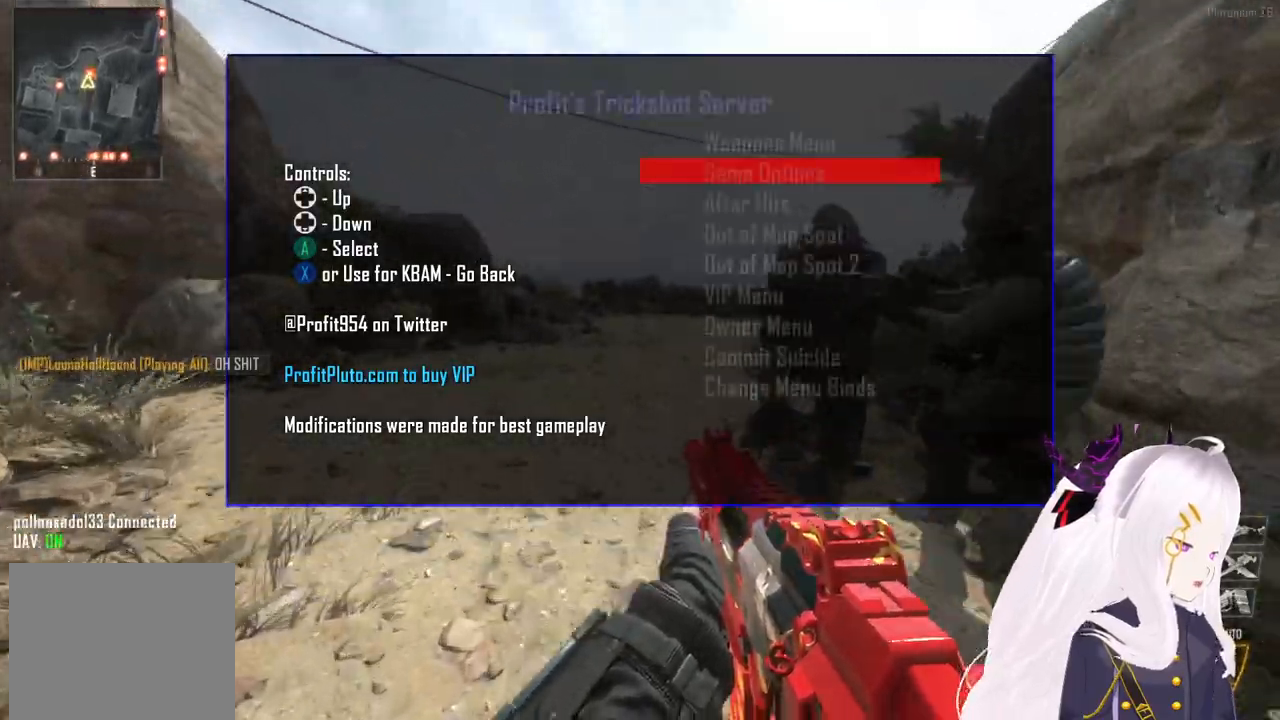
{"buttons": [], "left_stick": "up", "right_stick": "center", "events": [[360, "SQUARE", "down"], [400, "CROSS", "up"], [480, "SQUARE", "up"]]}
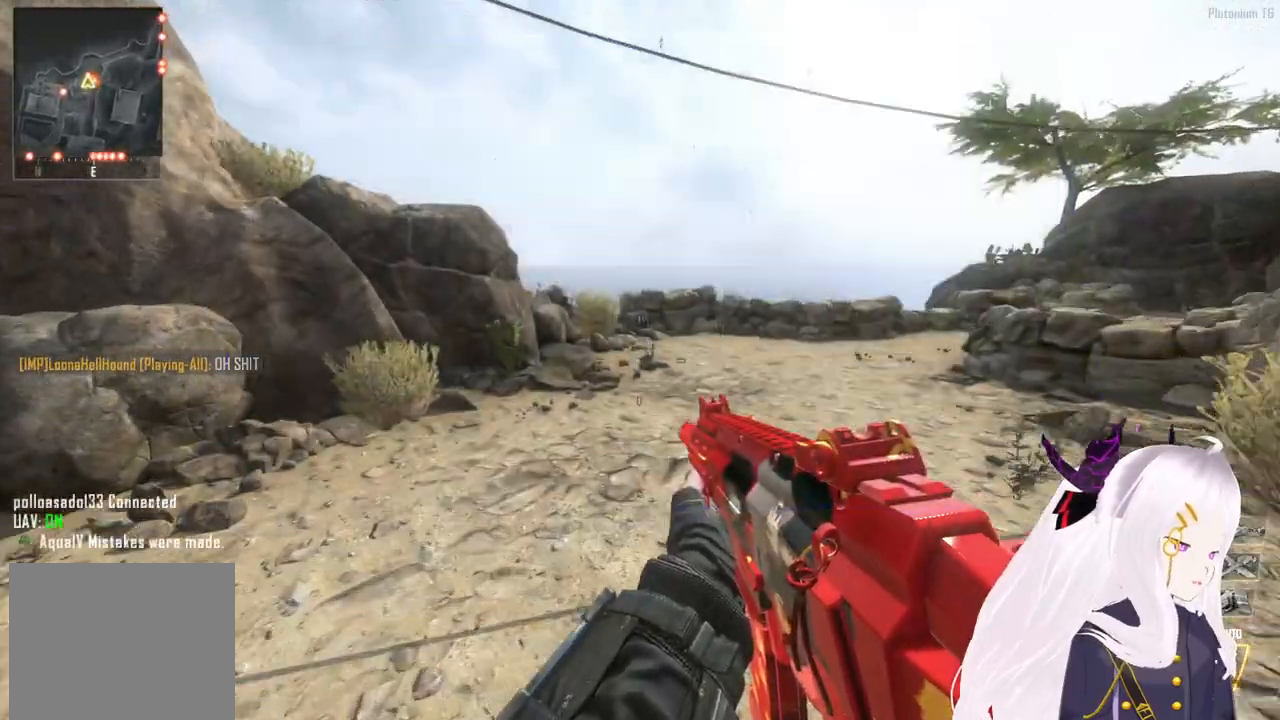
{"buttons": [], "left_stick": "up", "right_stick": "center", "events": []}
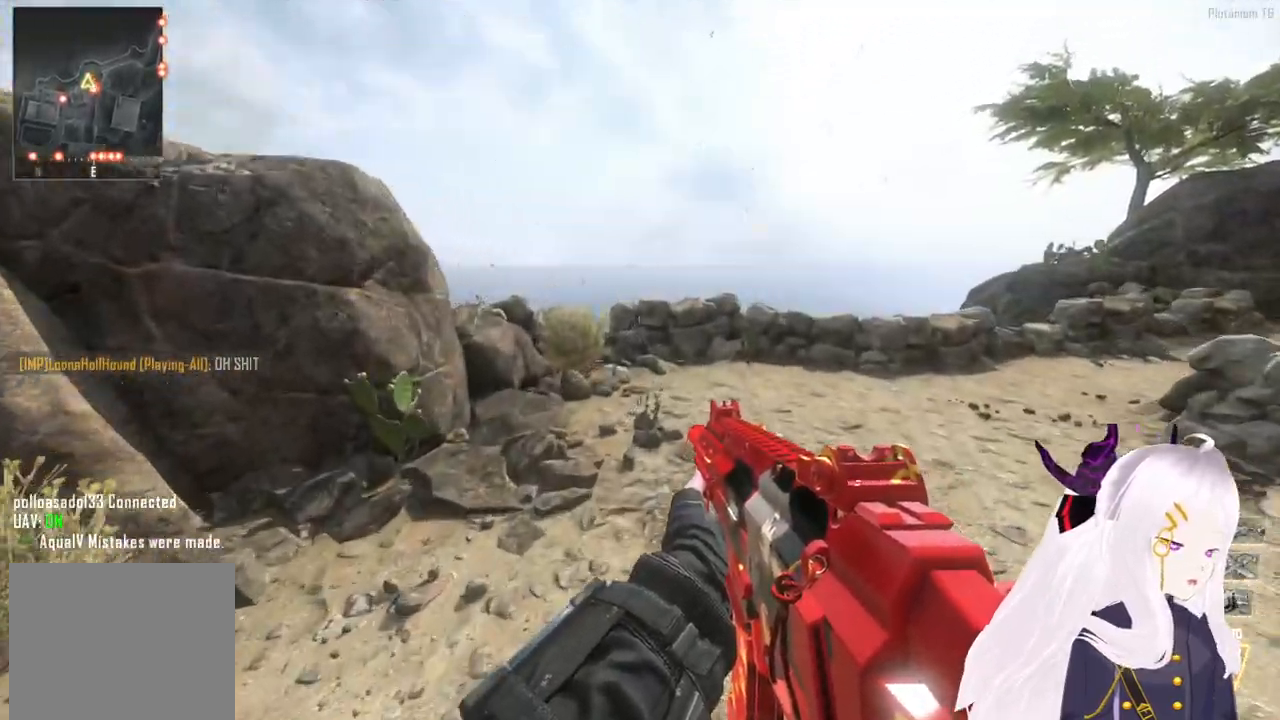
{"buttons": [], "left_stick": "up", "right_stick": "center", "events": [[300, "L3", "down"], [320, "right_stick", "right"], [420, "L3", "up"], [480, "right_stick", "center"]]}
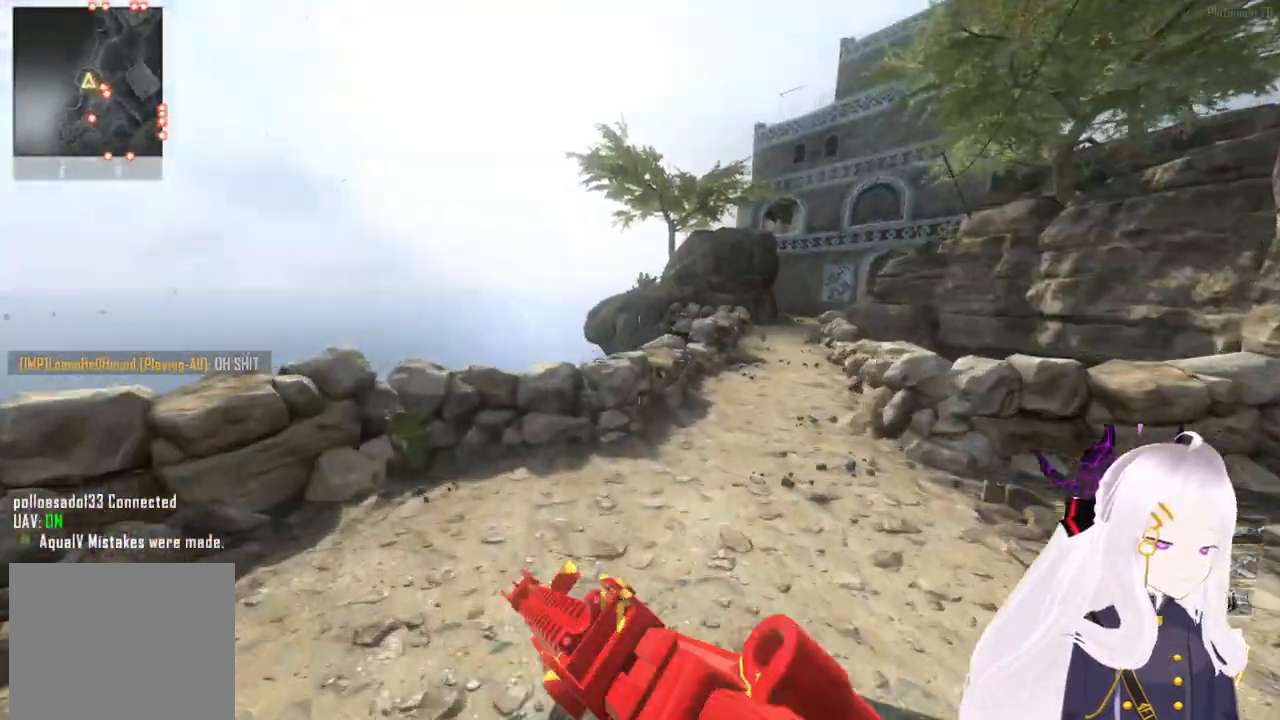
{"buttons": [], "left_stick": "up", "right_stick": "center", "events": [[140, "right_stick", "right"], [280, "right_stick", "center"]]}
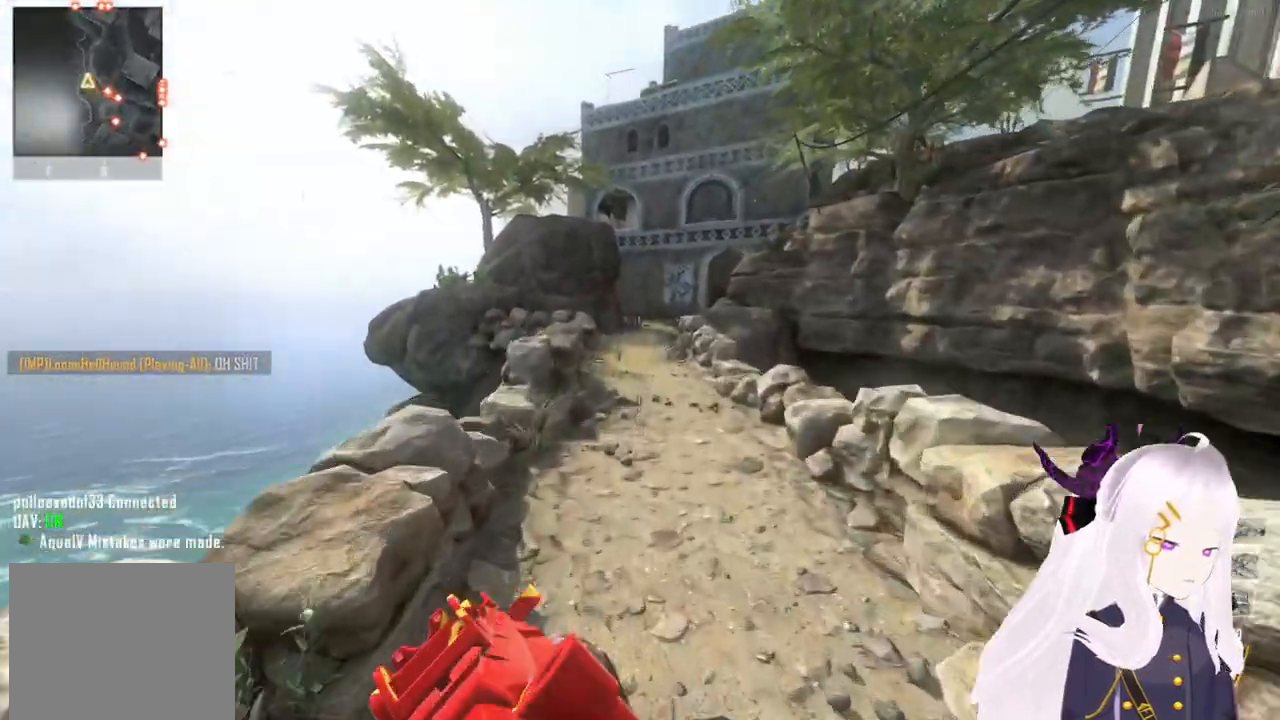
{"buttons": [], "left_stick": "up", "right_stick": "center", "events": []}
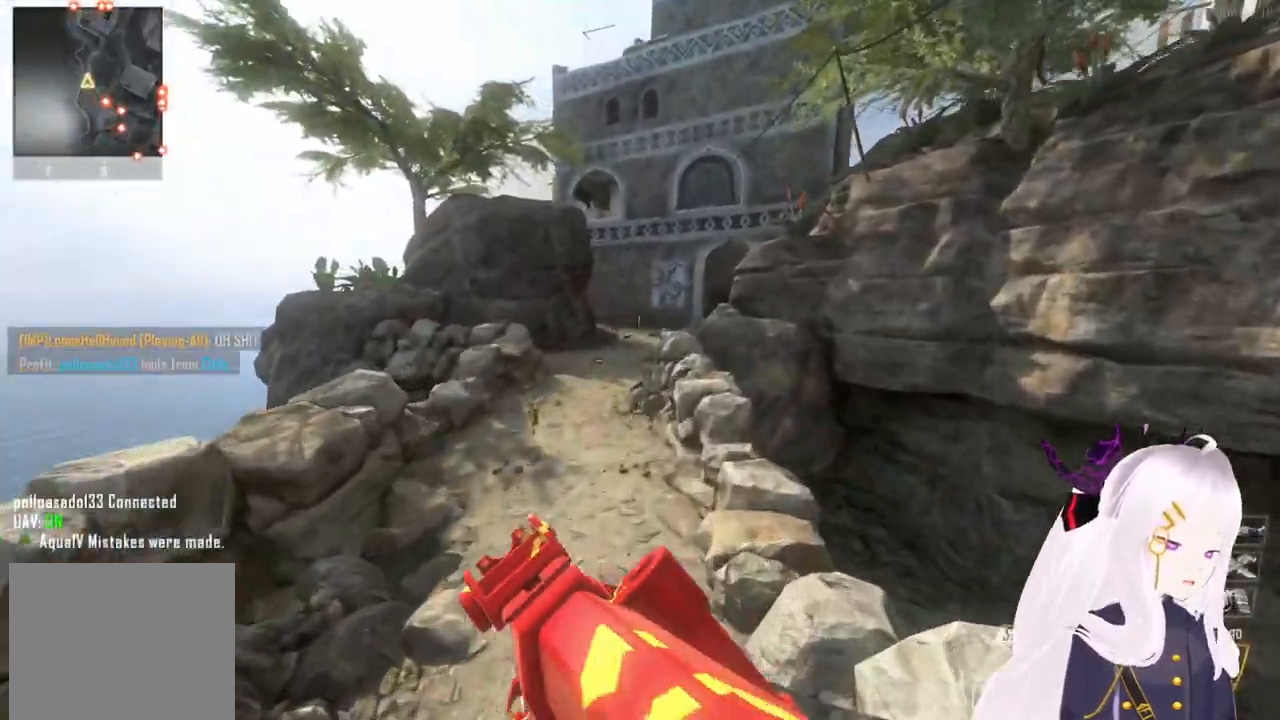
{"buttons": [], "left_stick": "up", "right_stick": "center", "events": []}
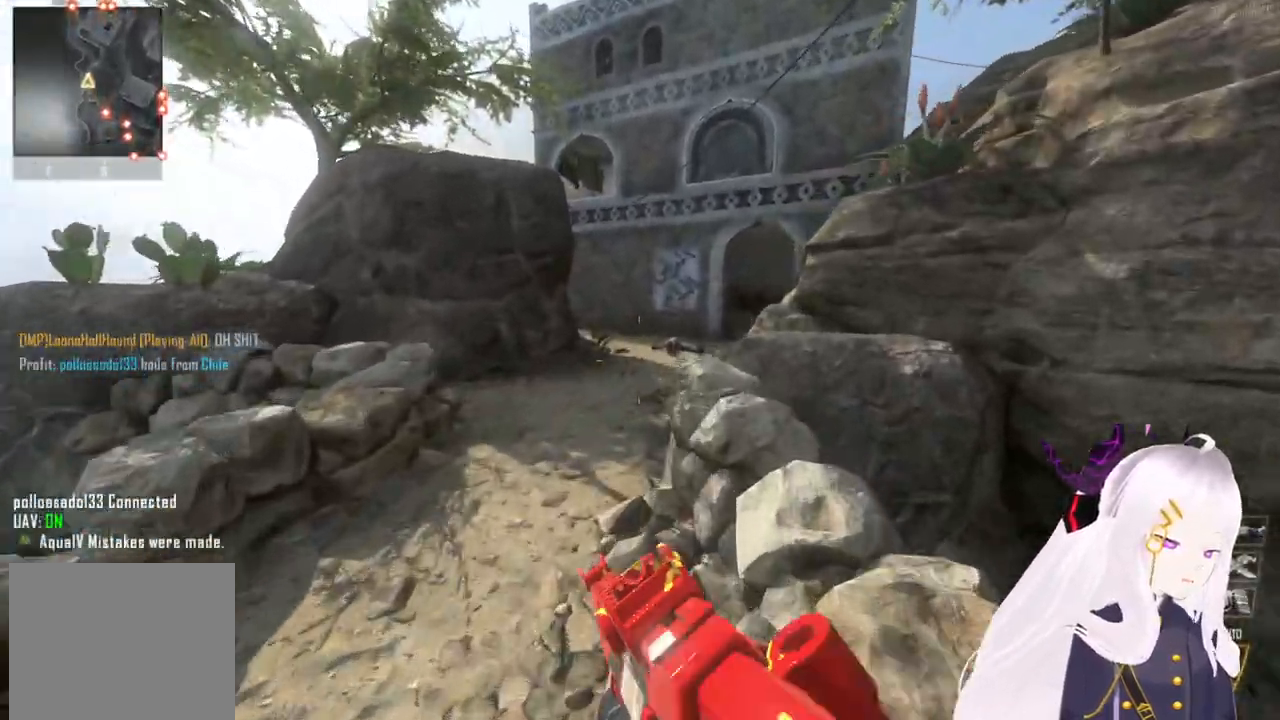
{"buttons": [], "left_stick": "up", "right_stick": "center", "events": []}